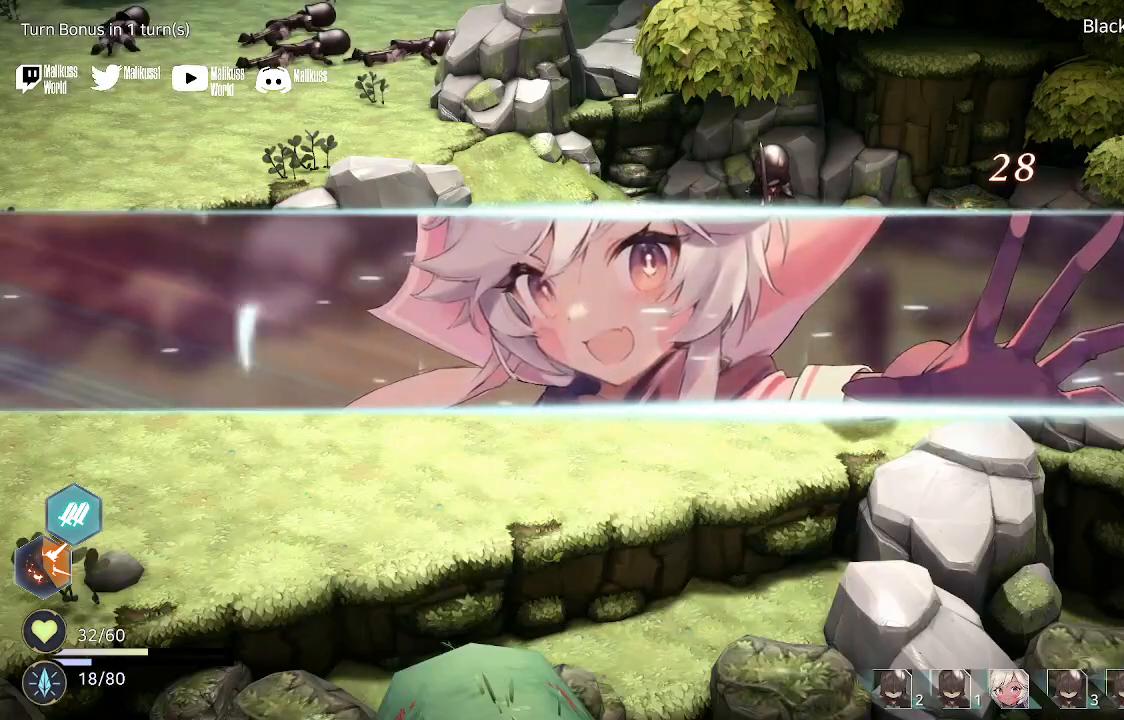
Gameplay with a controller (Xbox layout); each line is a JSON object with the inputs held at the frame after it. "events" lists button and stick changes between this image and that frame as [ms after this image, input, new state], when the widget could be followed in between.
{"buttons": [], "left_stick": "center", "right_stick": "center", "events": [[100, "A", "down"], [167, "A", "up"]]}
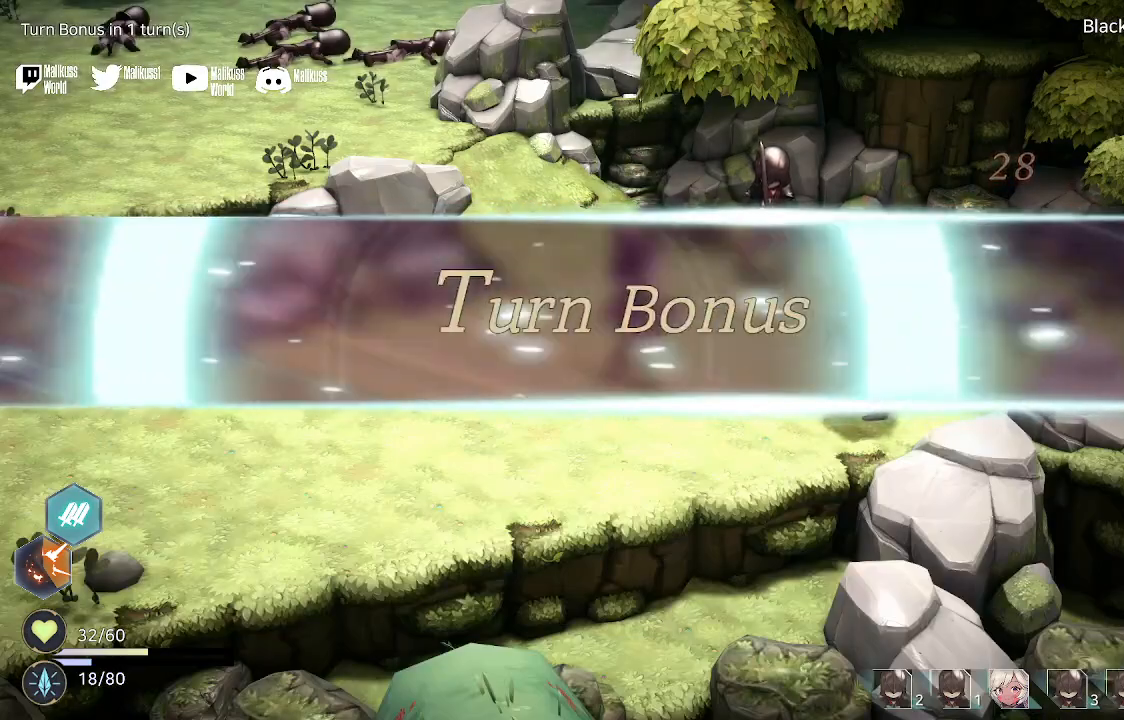
{"buttons": [], "left_stick": "center", "right_stick": "center", "events": []}
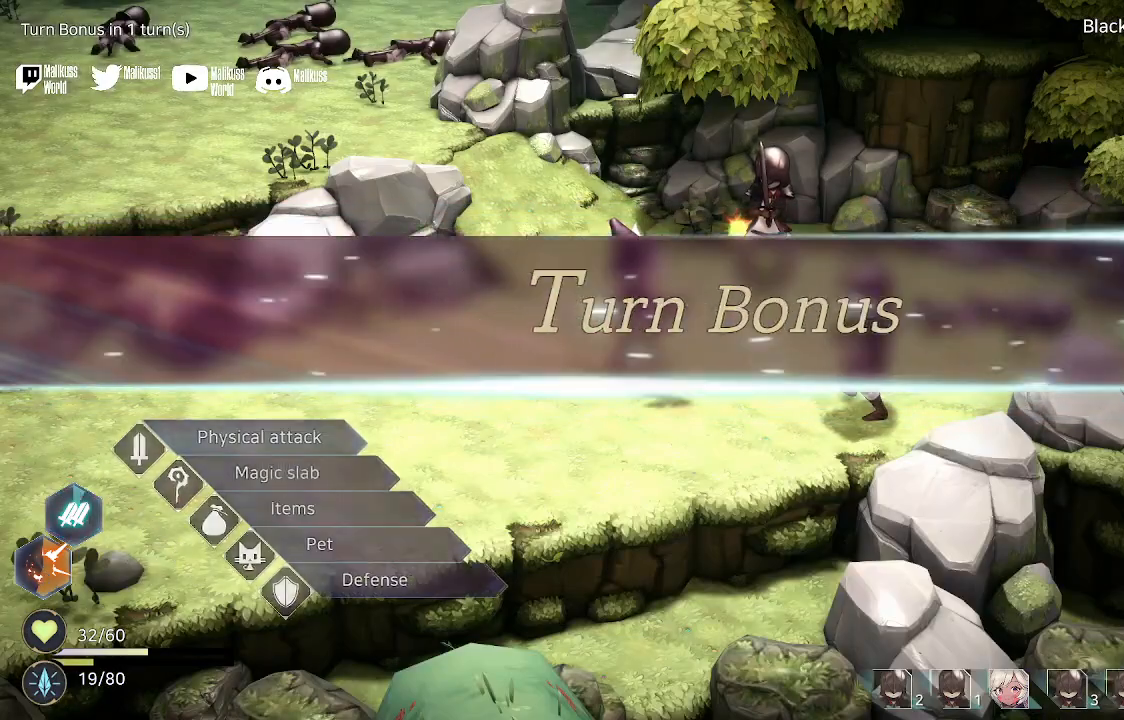
{"buttons": [], "left_stick": "center", "right_stick": "center", "events": [[333, "left_stick", "down"], [500, "left_stick", "center"]]}
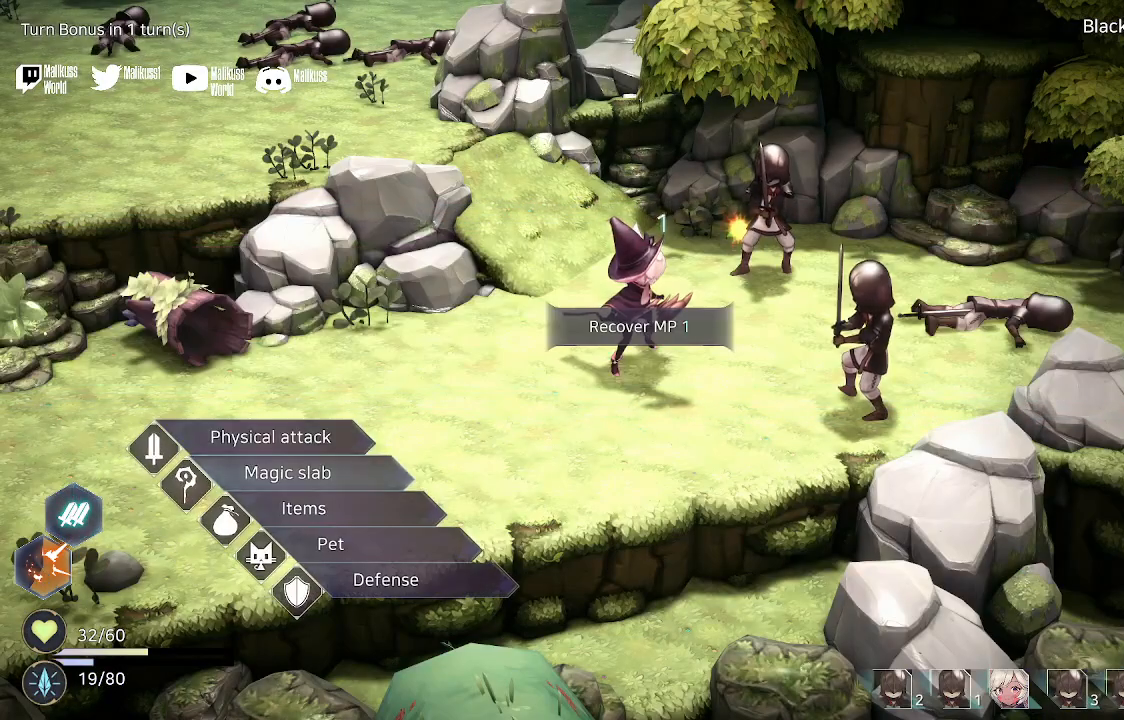
{"buttons": [], "left_stick": "center", "right_stick": "center", "events": [[200, "left_stick", "up"], [267, "left_stick", "center"], [333, "A", "down"], [433, "A", "up"]]}
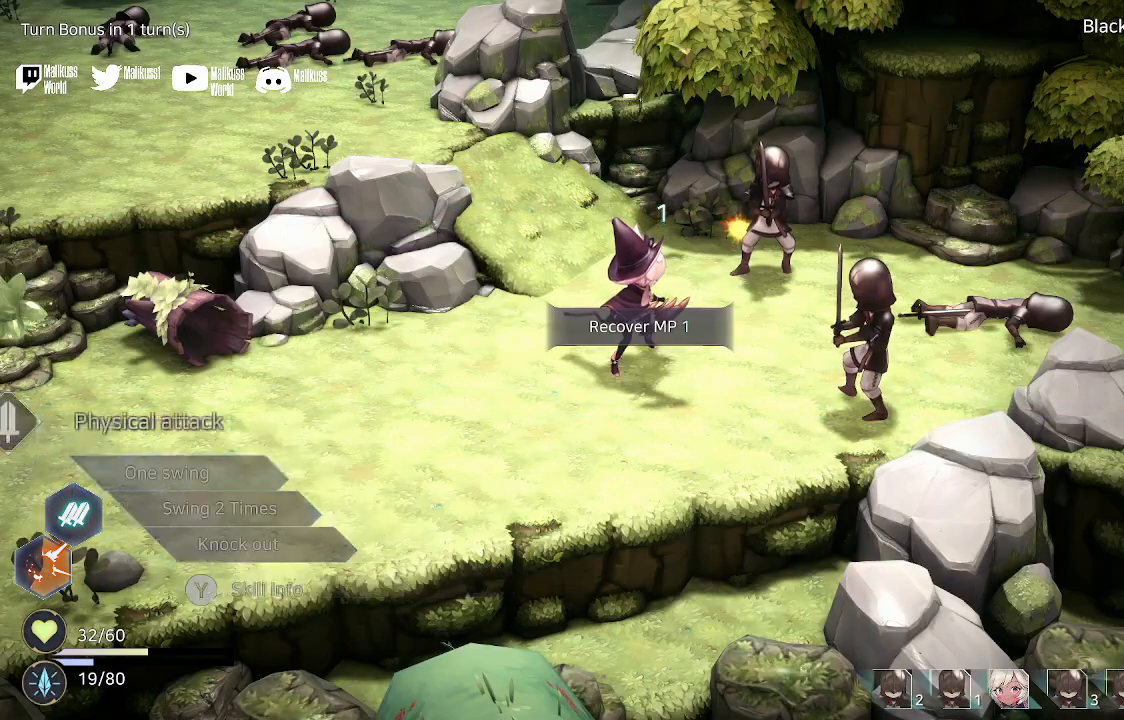
{"buttons": [], "left_stick": "center", "right_stick": "center", "events": [[367, "left_stick", "down"], [500, "left_stick", "center"]]}
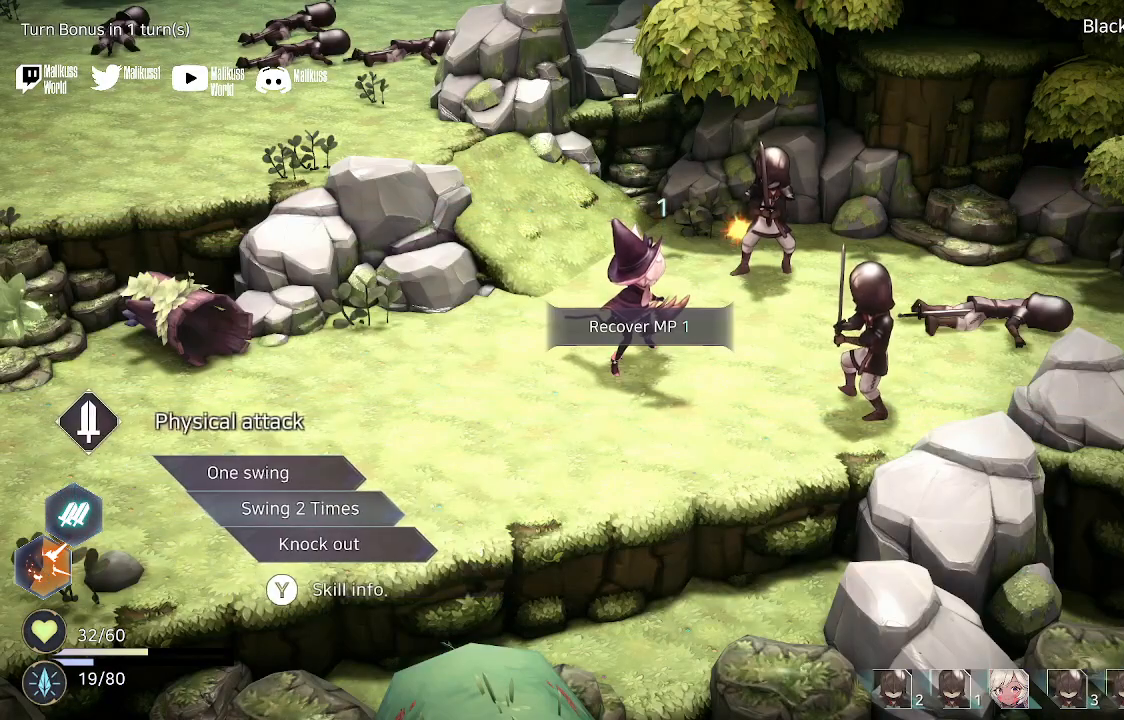
{"buttons": [], "left_stick": "center", "right_stick": "center", "events": [[200, "A", "down"], [267, "A", "up"]]}
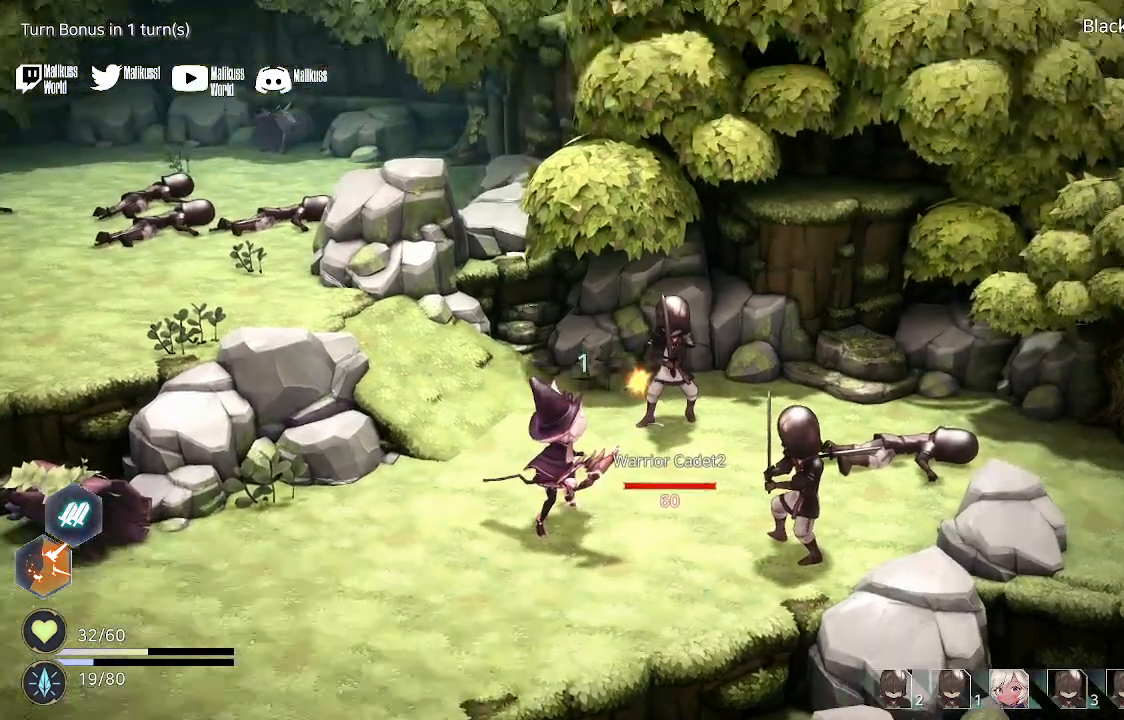
{"buttons": [], "left_stick": "center", "right_stick": "center", "events": [[367, "left_stick", "right"], [467, "left_stick", "center"]]}
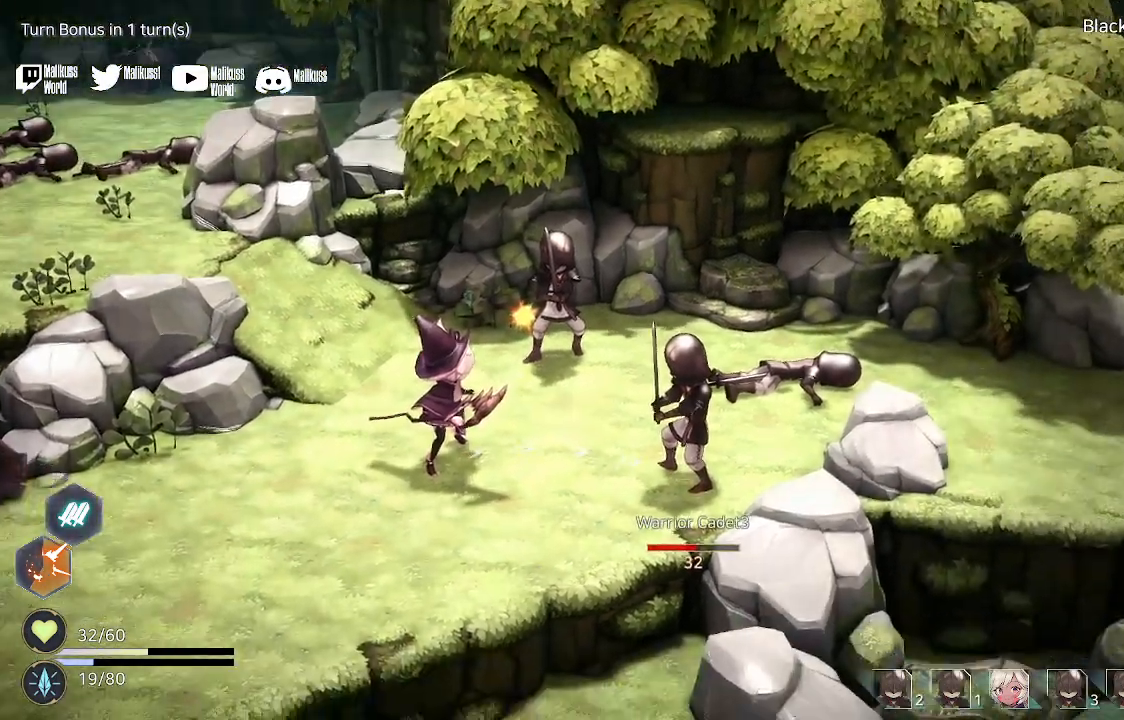
{"buttons": ["A"], "left_stick": "center", "right_stick": "center", "events": [[500, "A", "down"]]}
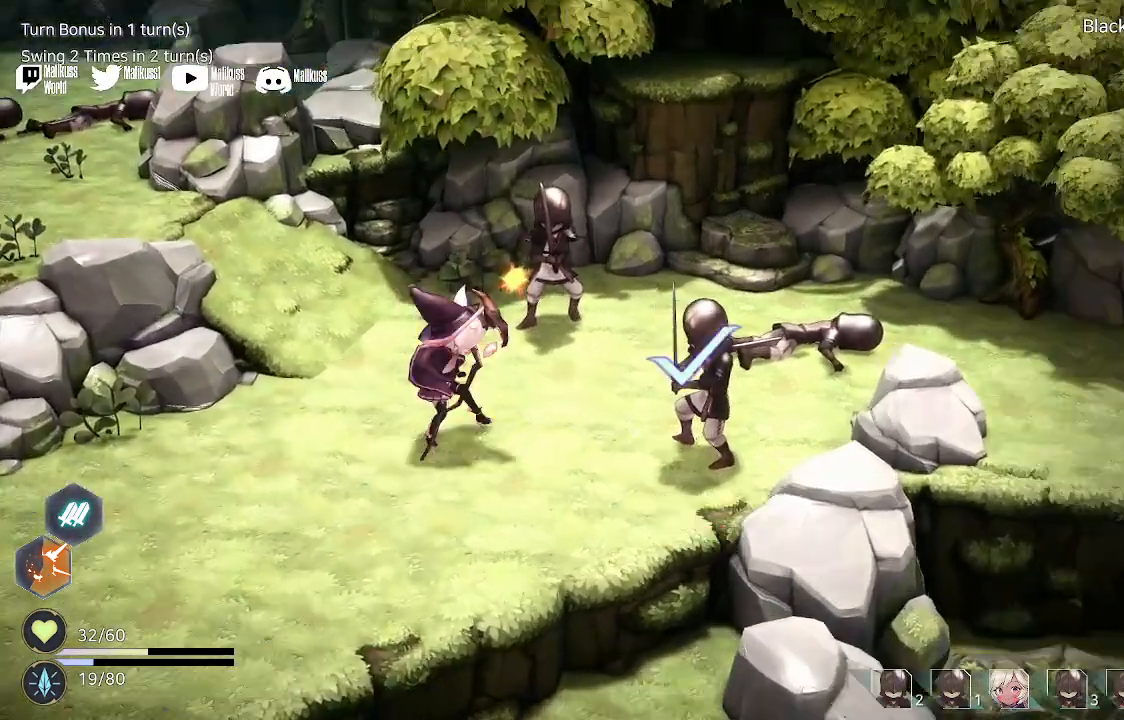
{"buttons": ["A"], "left_stick": "center", "right_stick": "center", "events": [[133, "A", "up"], [400, "A", "down"]]}
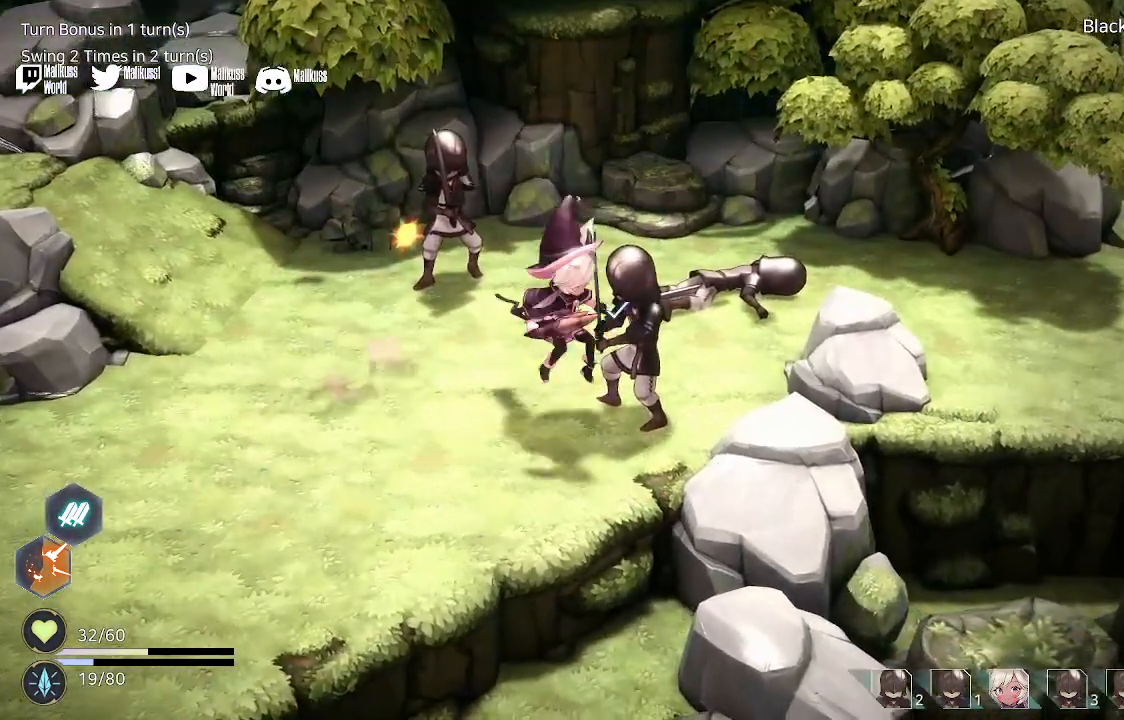
{"buttons": [], "left_stick": "center", "right_stick": "center", "events": [[33, "A", "up"], [133, "A", "down"], [233, "A", "up"], [333, "A", "down"], [433, "A", "up"]]}
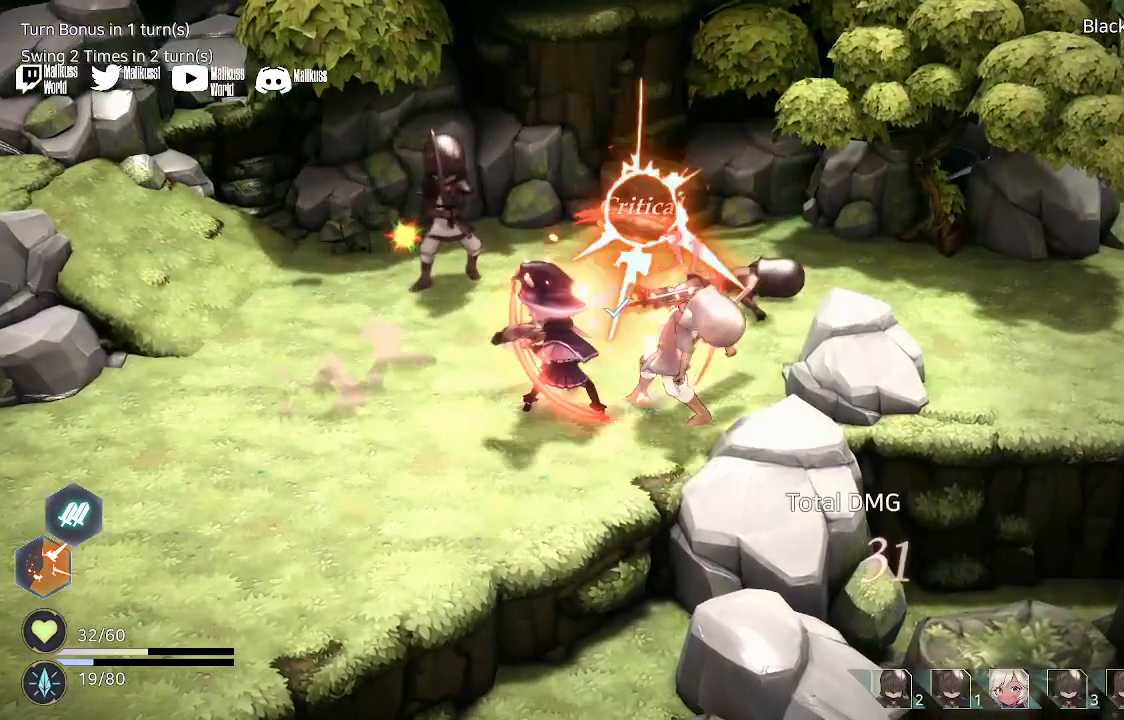
{"buttons": [], "left_stick": "center", "right_stick": "center", "events": []}
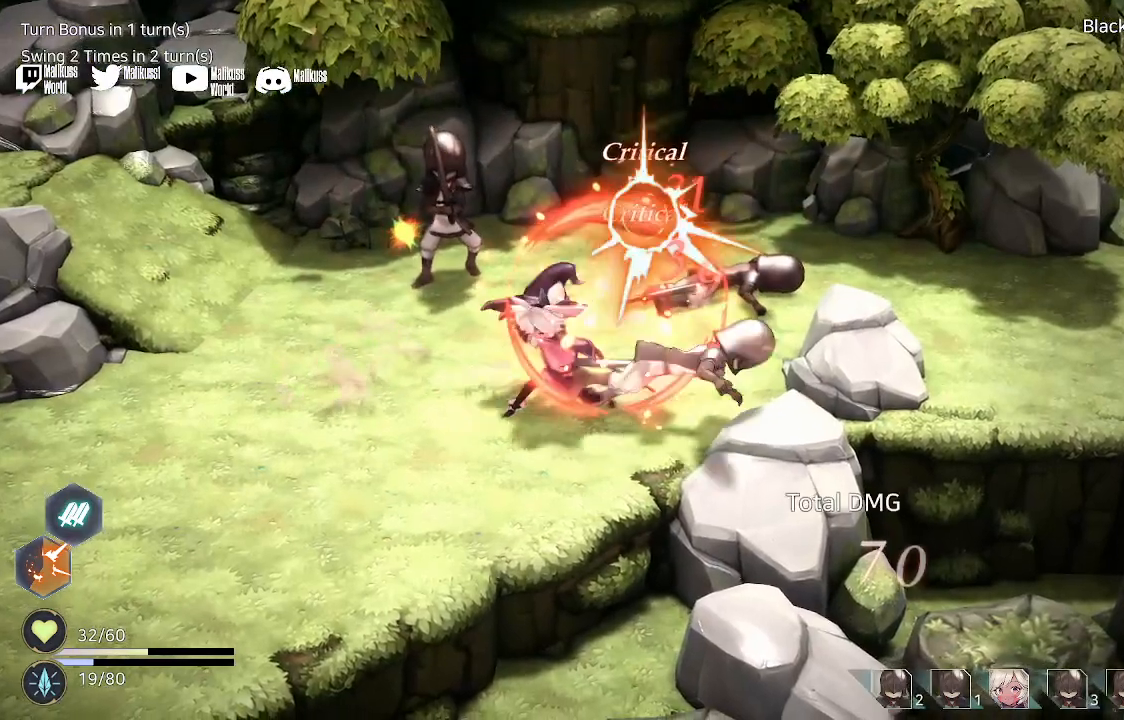
{"buttons": [], "left_stick": "center", "right_stick": "center", "events": []}
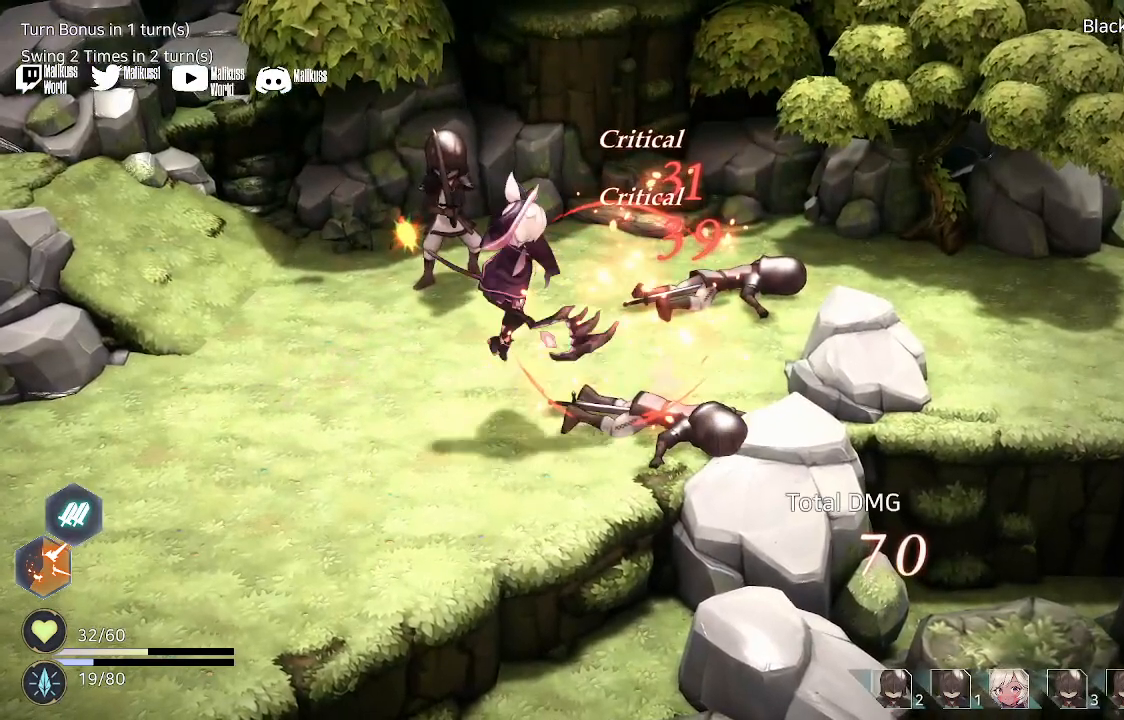
{"buttons": [], "left_stick": "center", "right_stick": "center", "events": []}
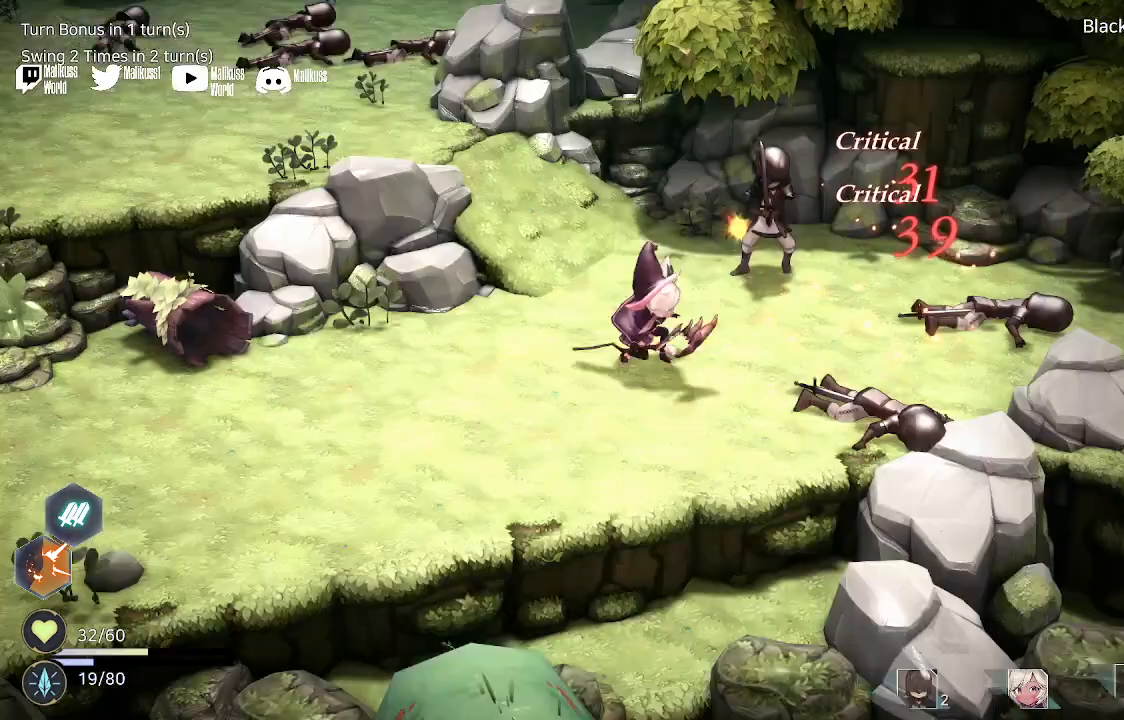
{"buttons": [], "left_stick": "center", "right_stick": "center", "events": []}
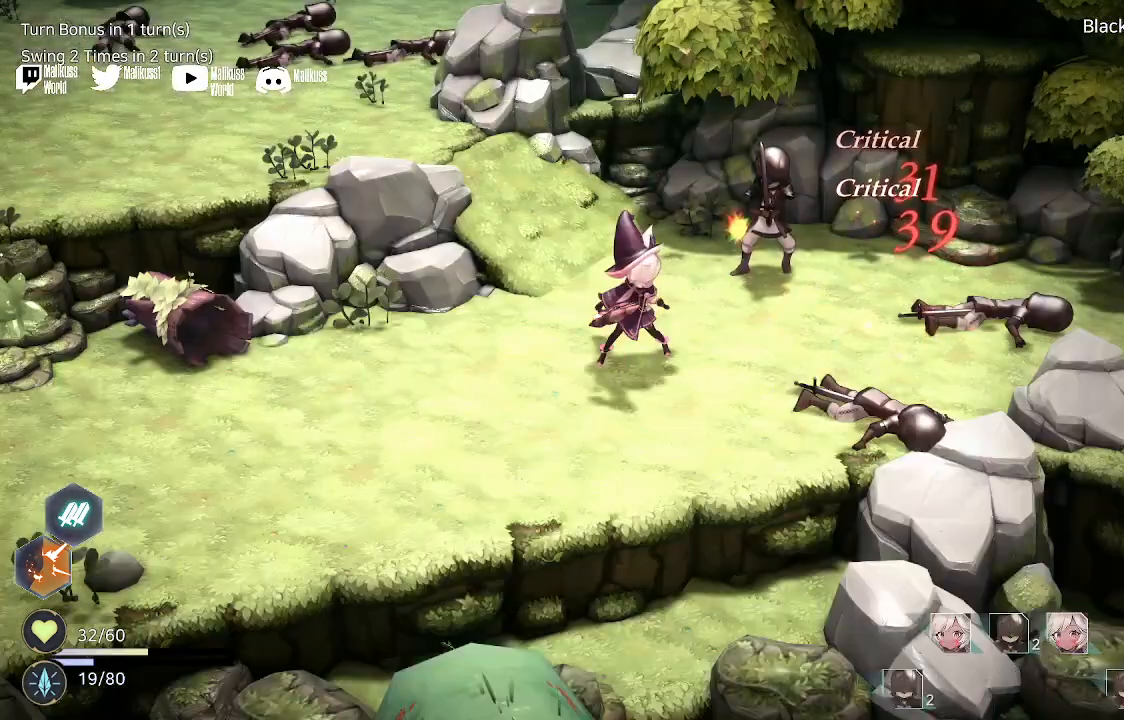
{"buttons": [], "left_stick": "center", "right_stick": "center", "events": []}
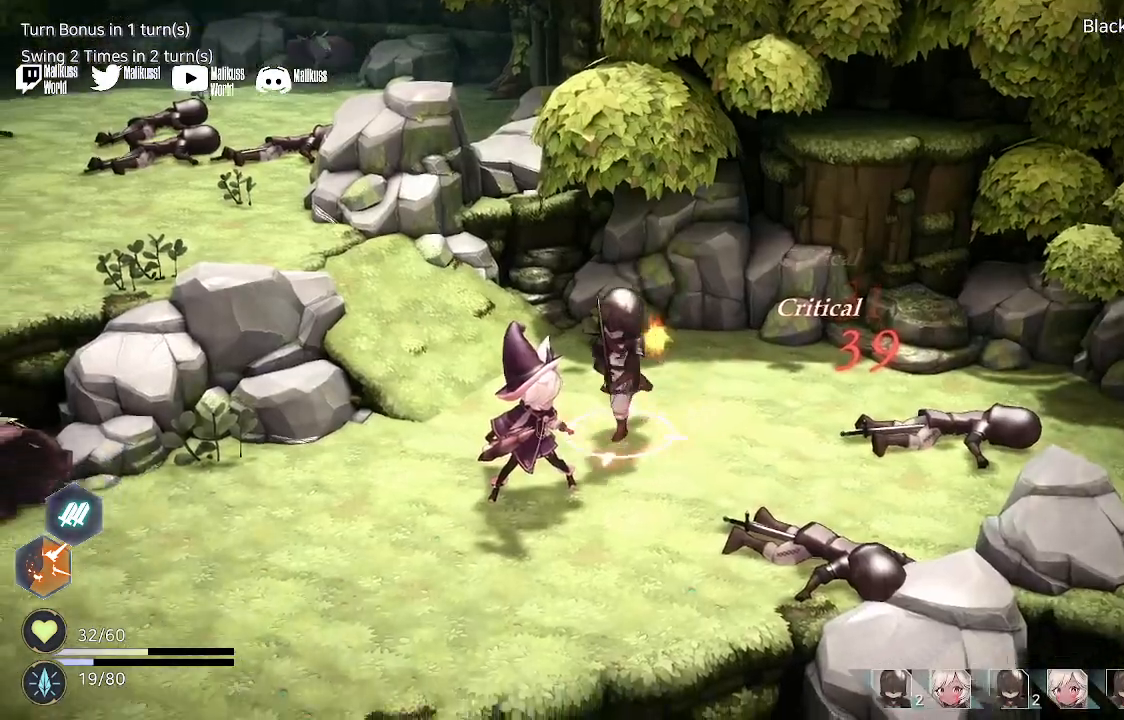
{"buttons": [], "left_stick": "center", "right_stick": "center", "events": []}
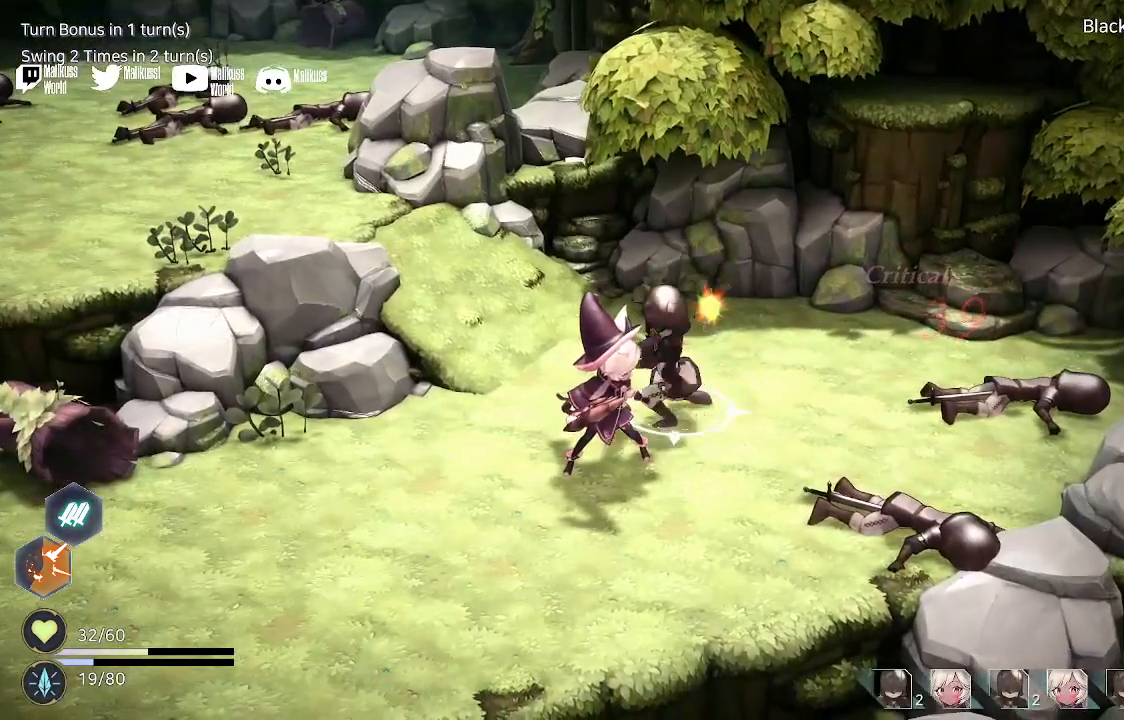
{"buttons": [], "left_stick": "center", "right_stick": "center", "events": []}
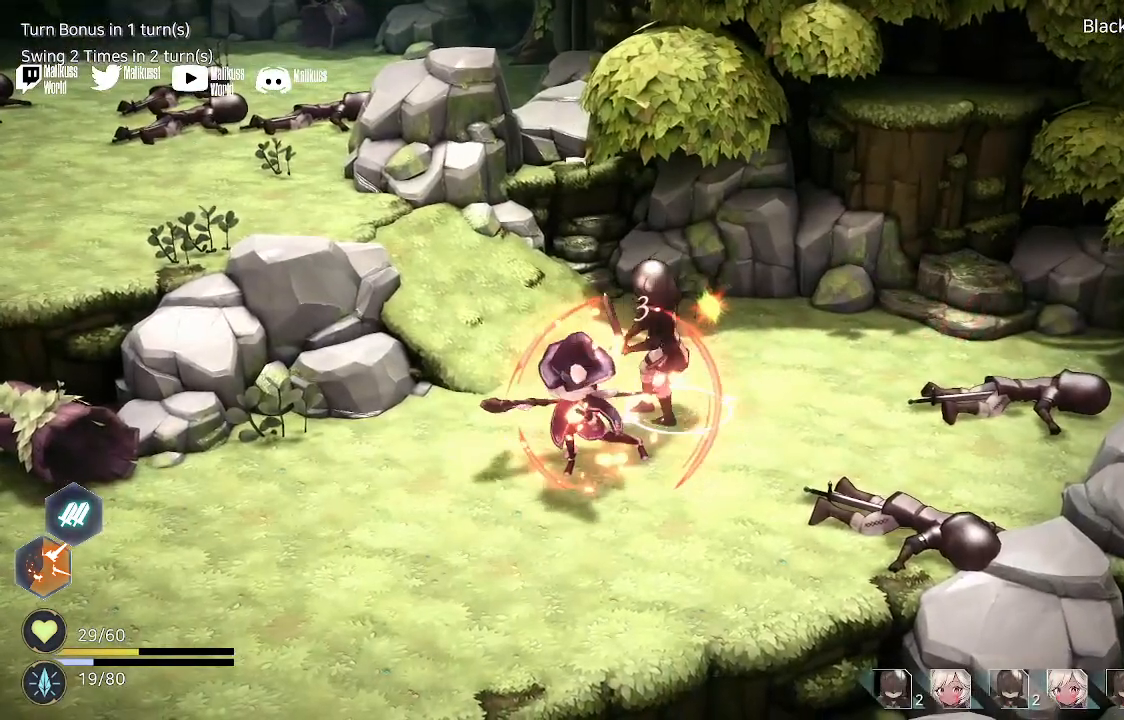
{"buttons": ["A"], "left_stick": "center", "right_stick": "center", "events": [[400, "A", "down"]]}
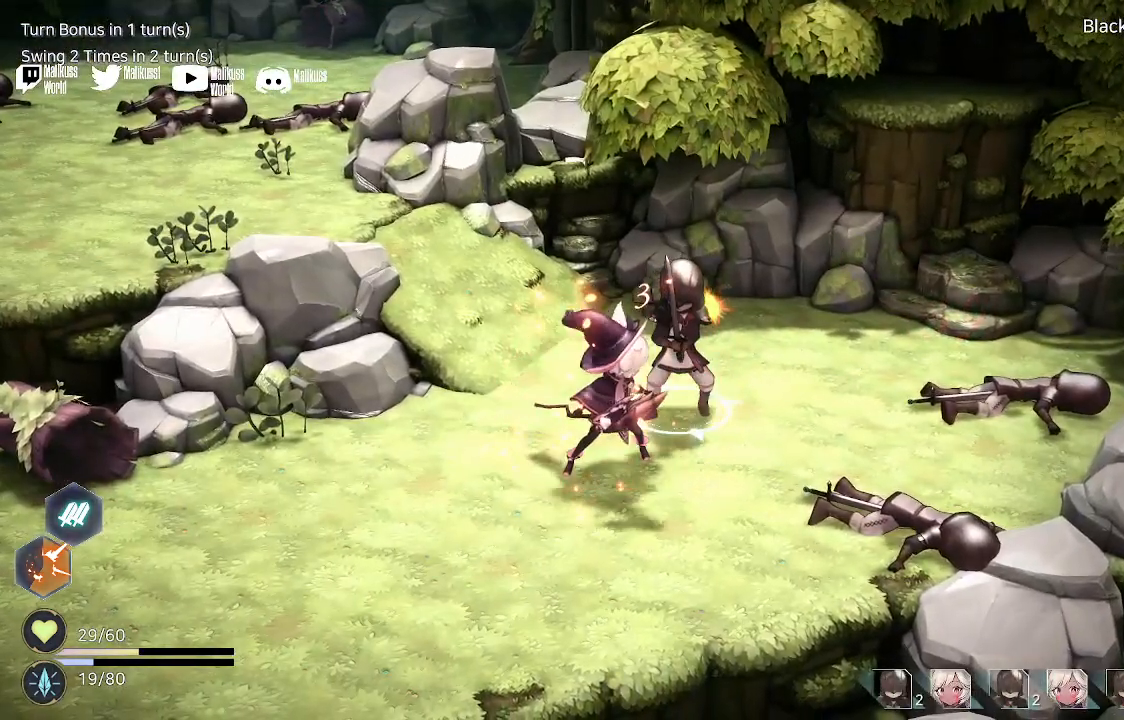
{"buttons": ["A"], "left_stick": "center", "right_stick": "center", "events": [[33, "A", "up"], [500, "A", "down"]]}
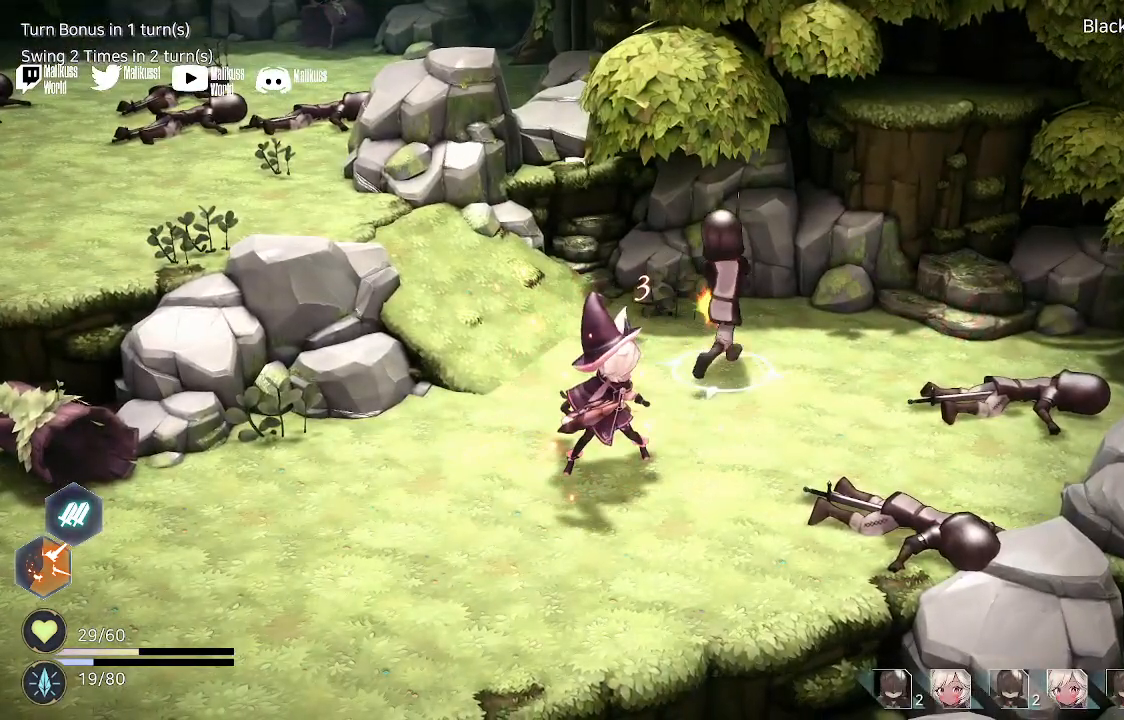
{"buttons": [], "left_stick": "center", "right_stick": "center", "events": [[67, "A", "up"]]}
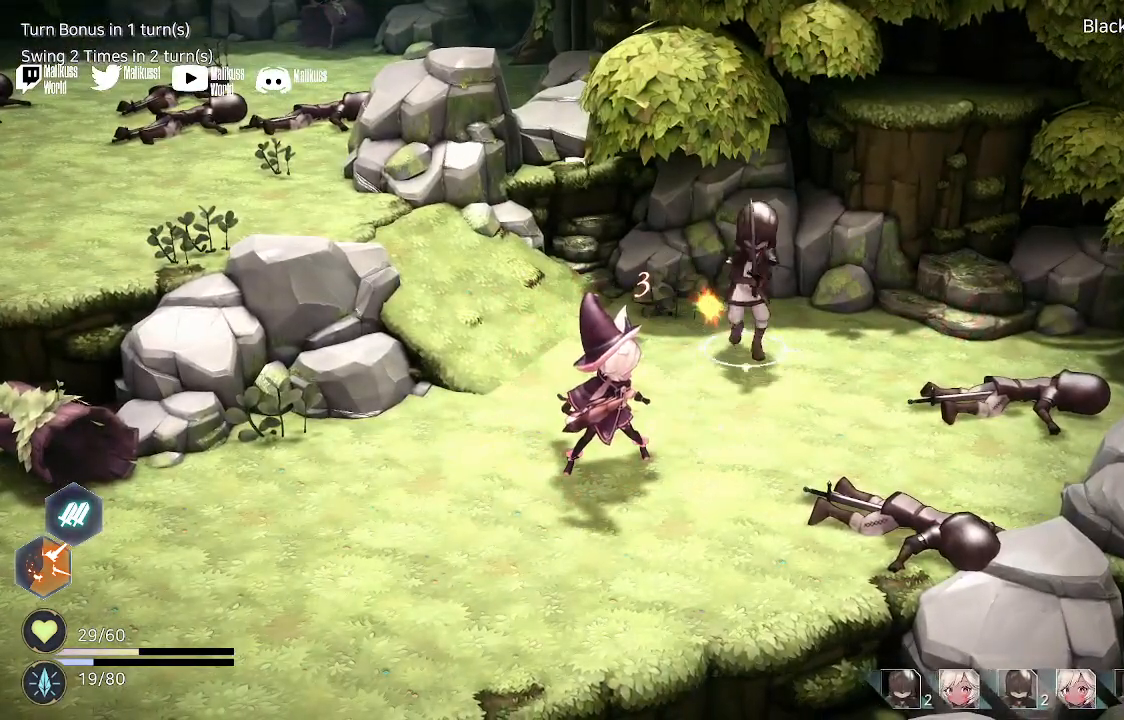
{"buttons": [], "left_stick": "center", "right_stick": "center", "events": []}
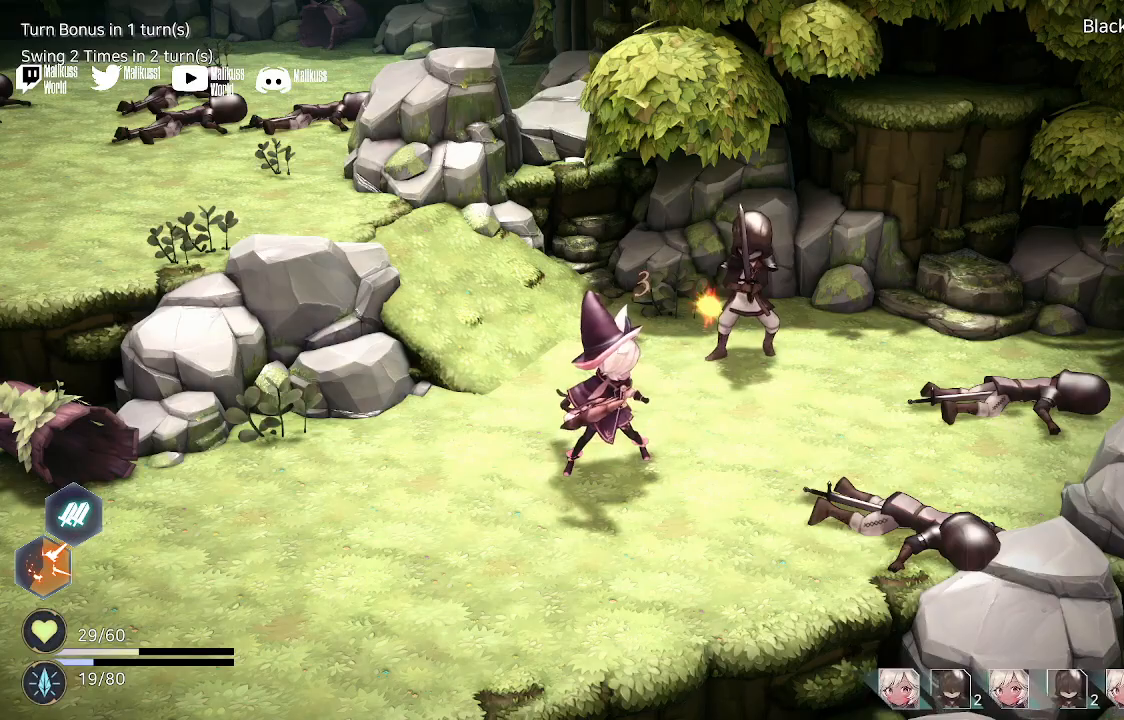
{"buttons": [], "left_stick": "center", "right_stick": "center", "events": []}
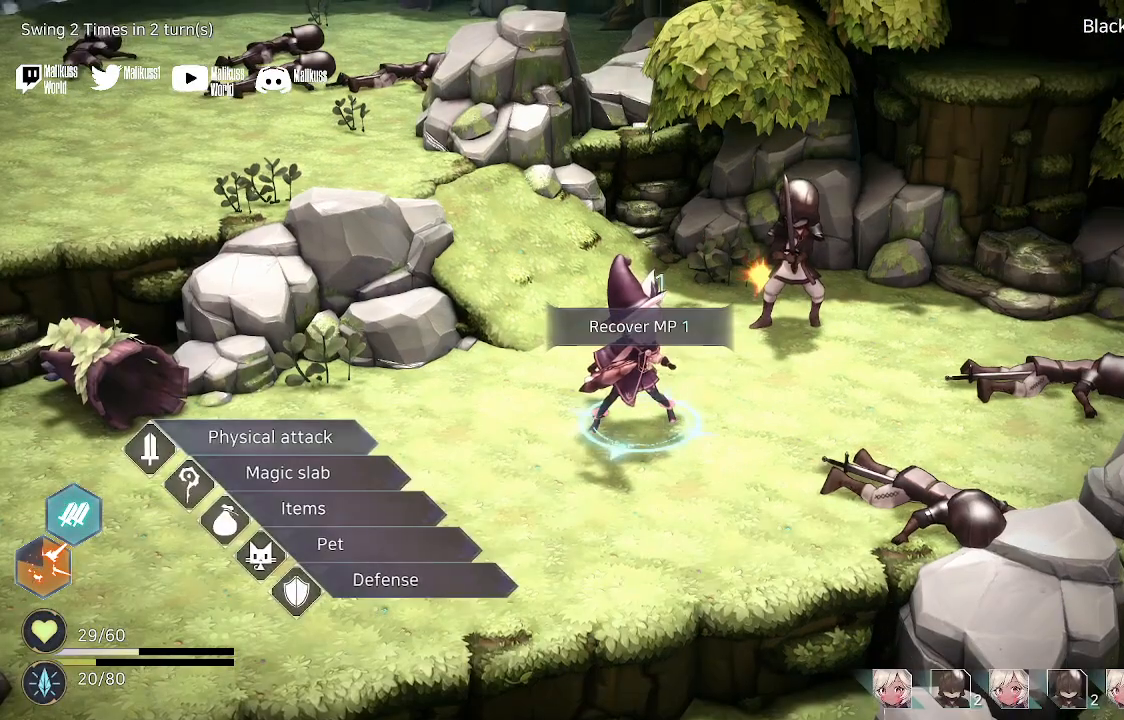
{"buttons": [], "left_stick": "center", "right_stick": "center", "events": []}
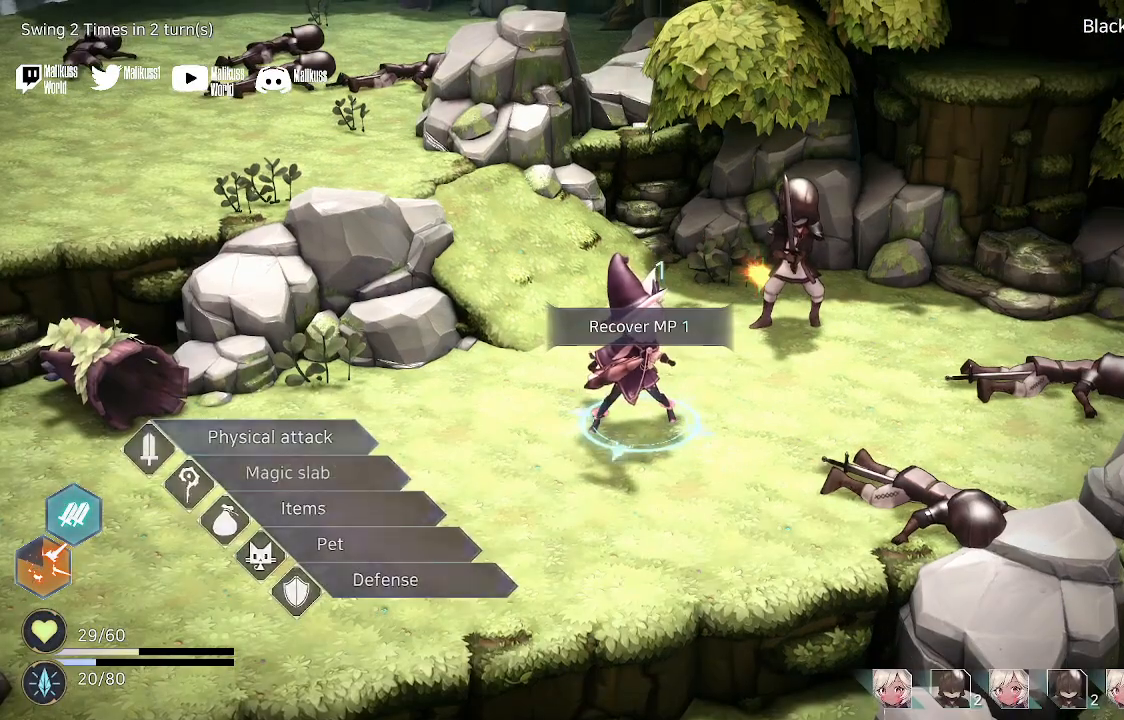
{"buttons": [], "left_stick": "center", "right_stick": "center", "events": [[33, "A", "down"], [133, "A", "up"]]}
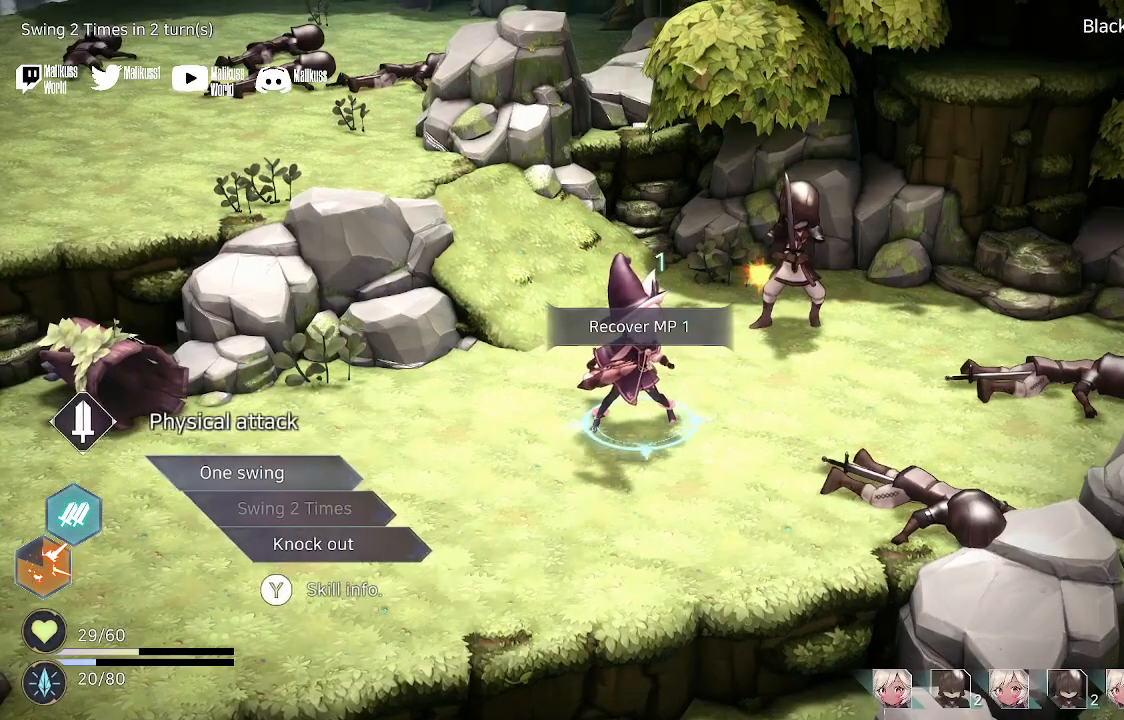
{"buttons": ["A"], "left_stick": "center", "right_stick": "center", "events": [[367, "A", "down"]]}
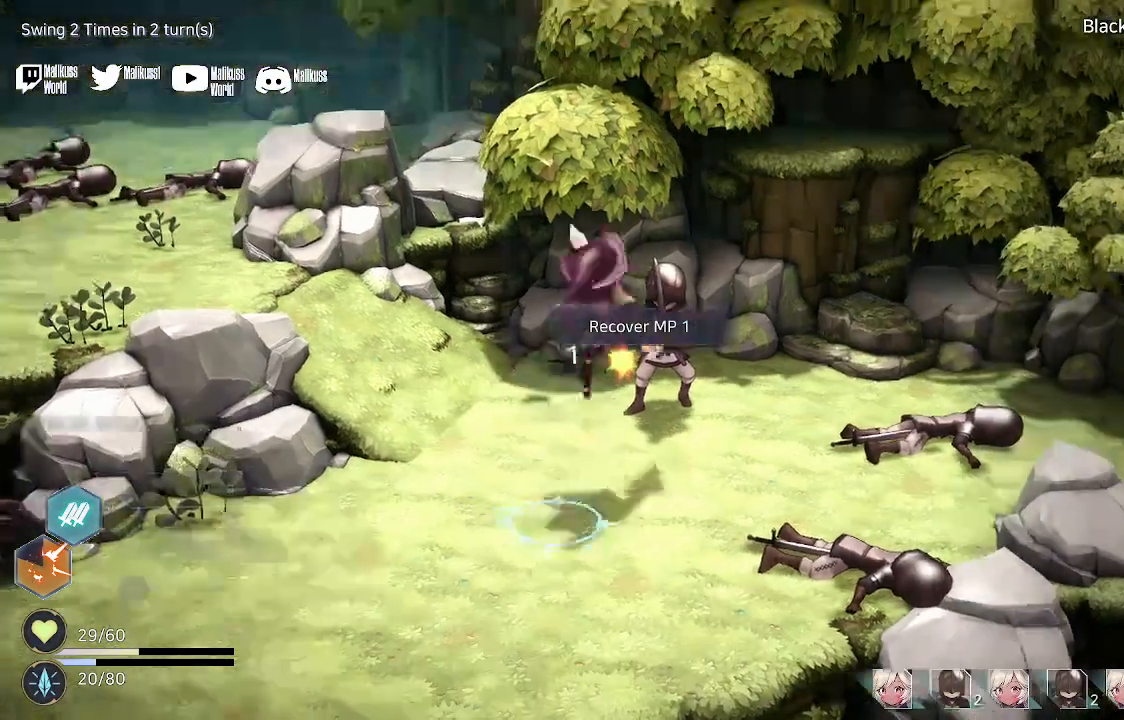
{"buttons": [], "left_stick": "center", "right_stick": "center", "events": [[133, "A", "up"], [233, "A", "down"], [300, "A", "up"], [433, "A", "down"], [500, "A", "up"]]}